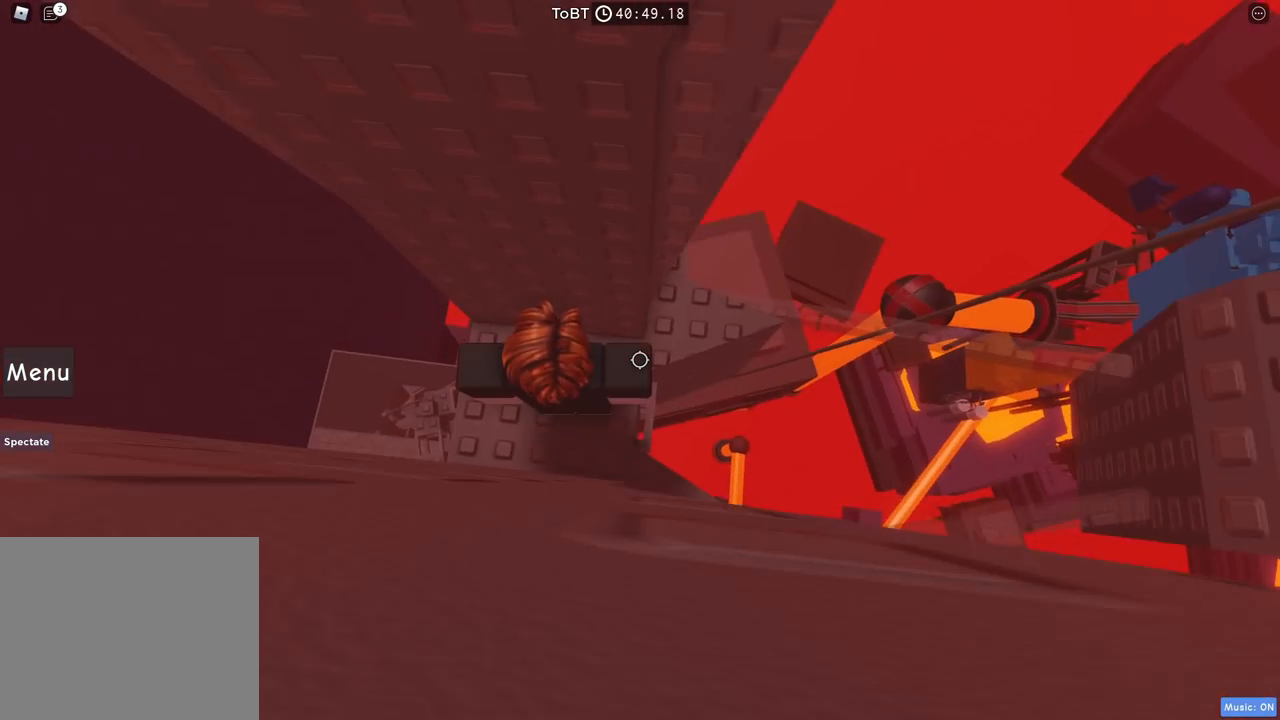
Gameplay with keyboard; each line is a JSON object with the keys held at the frame after it. "events" lists presses ("down") and releases ("up") of "a", "ctrl", "d", "e", "q", "s", "shift", "space" and "w" between this image and that frame as [ms after this image, input, new state], when the widget could be followed in between. No other keys are recorded. Mouse input is not recorded.
{"keys": [], "events": [[334, "d", "down"], [334, "w", "down"], [434, "w", "up"], [450, "d", "up"]]}
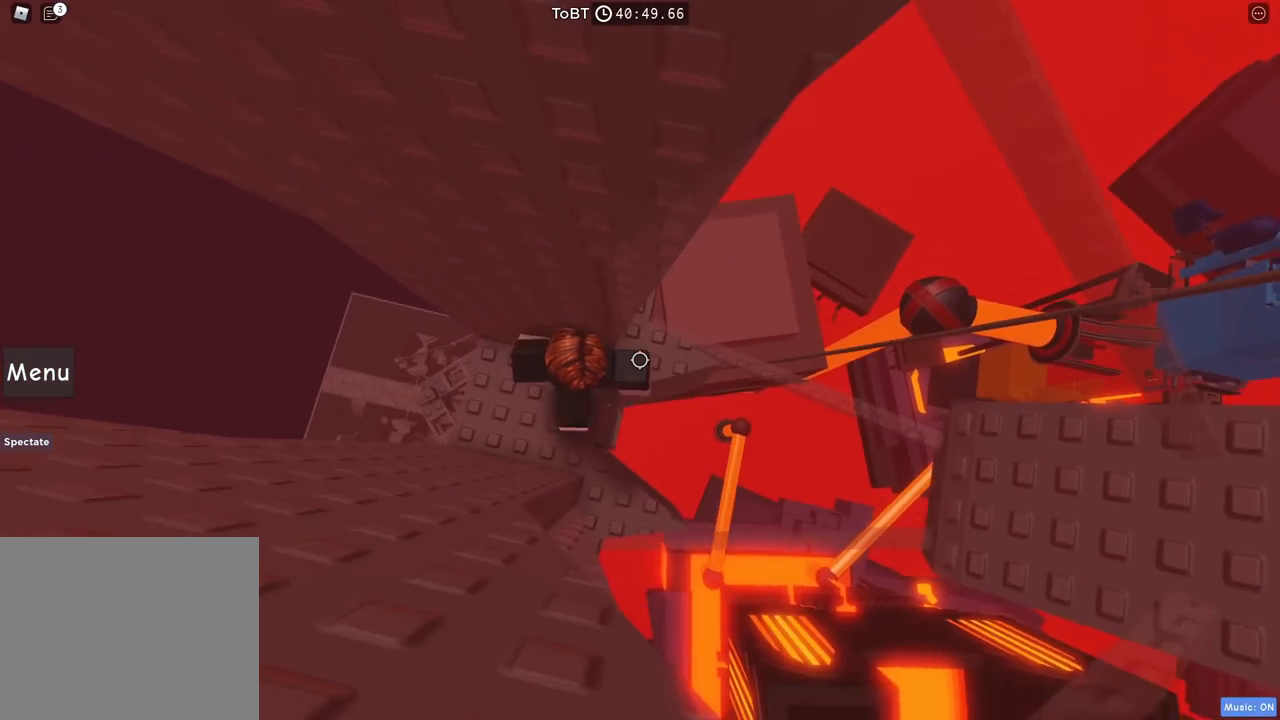
{"keys": [], "events": [[284, "d", "down"], [384, "d", "up"]]}
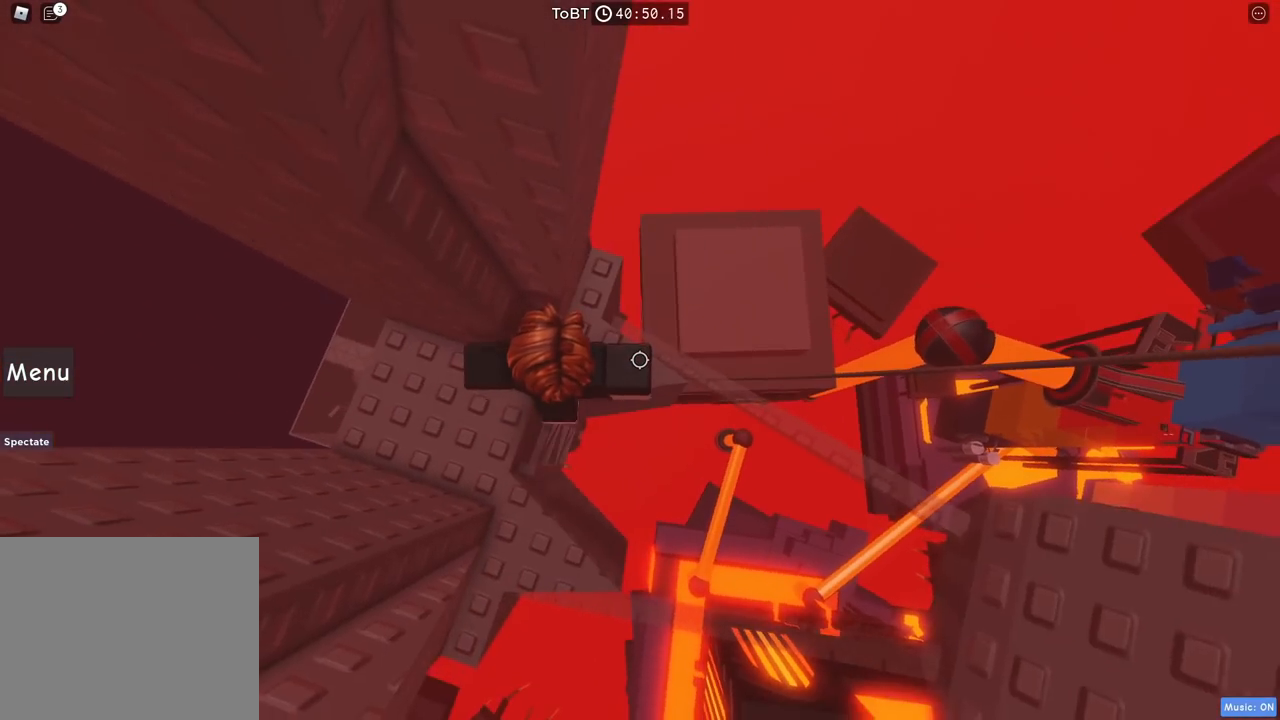
{"keys": [], "events": [[67, "d", "down"], [184, "d", "up"], [317, "shift", "down"], [434, "shift", "up"]]}
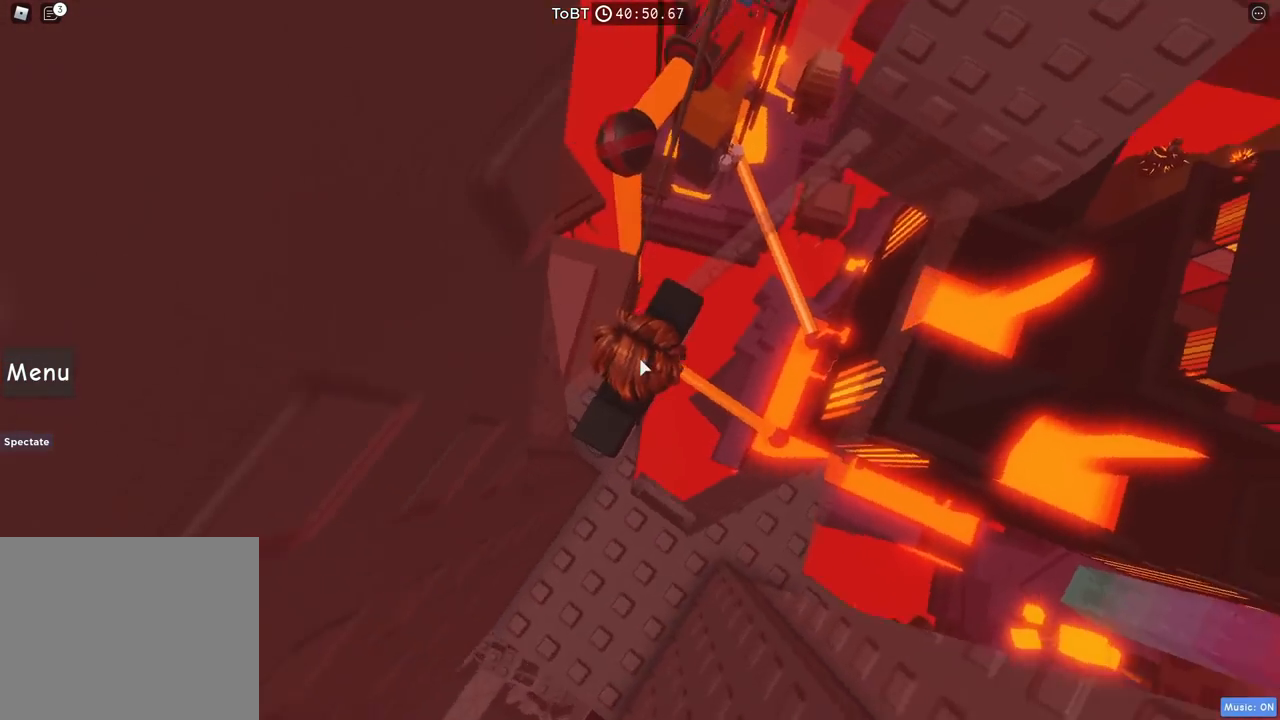
{"keys": ["w"], "events": [[234, "w", "down"], [334, "space", "down"], [467, "space", "up"]]}
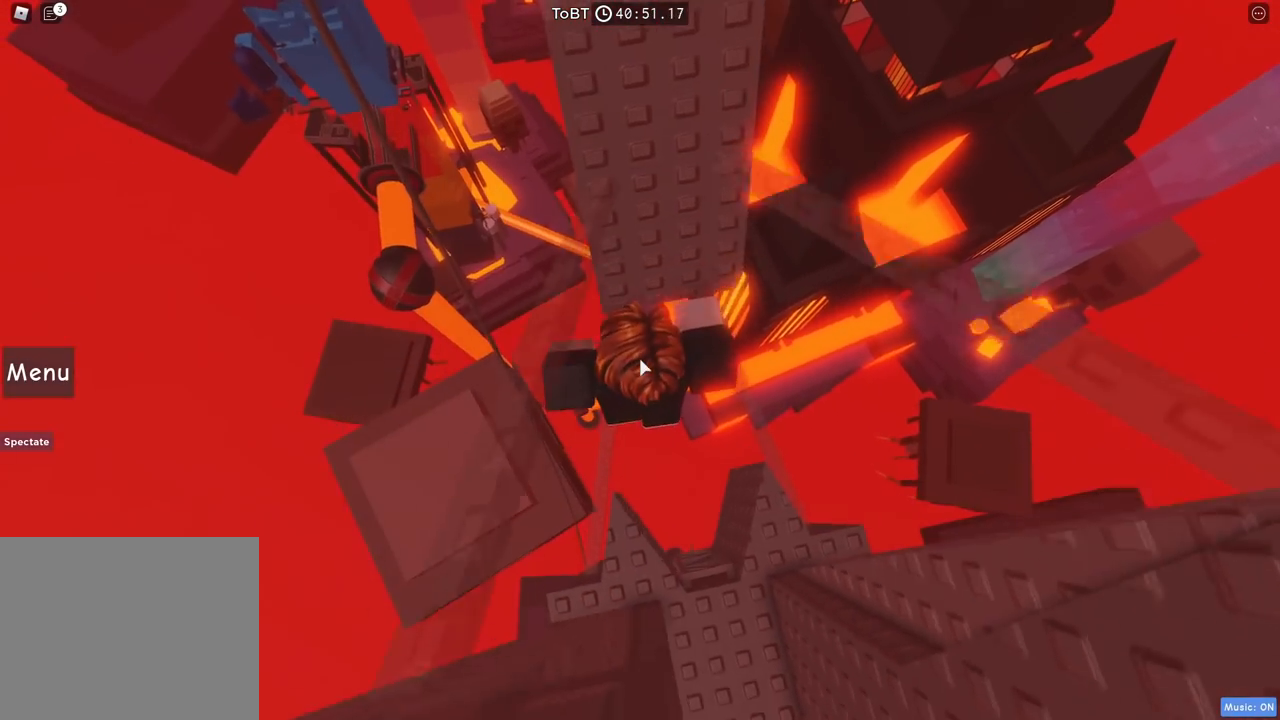
{"keys": ["w"], "events": [[200, "shift", "down"], [367, "shift", "up"]]}
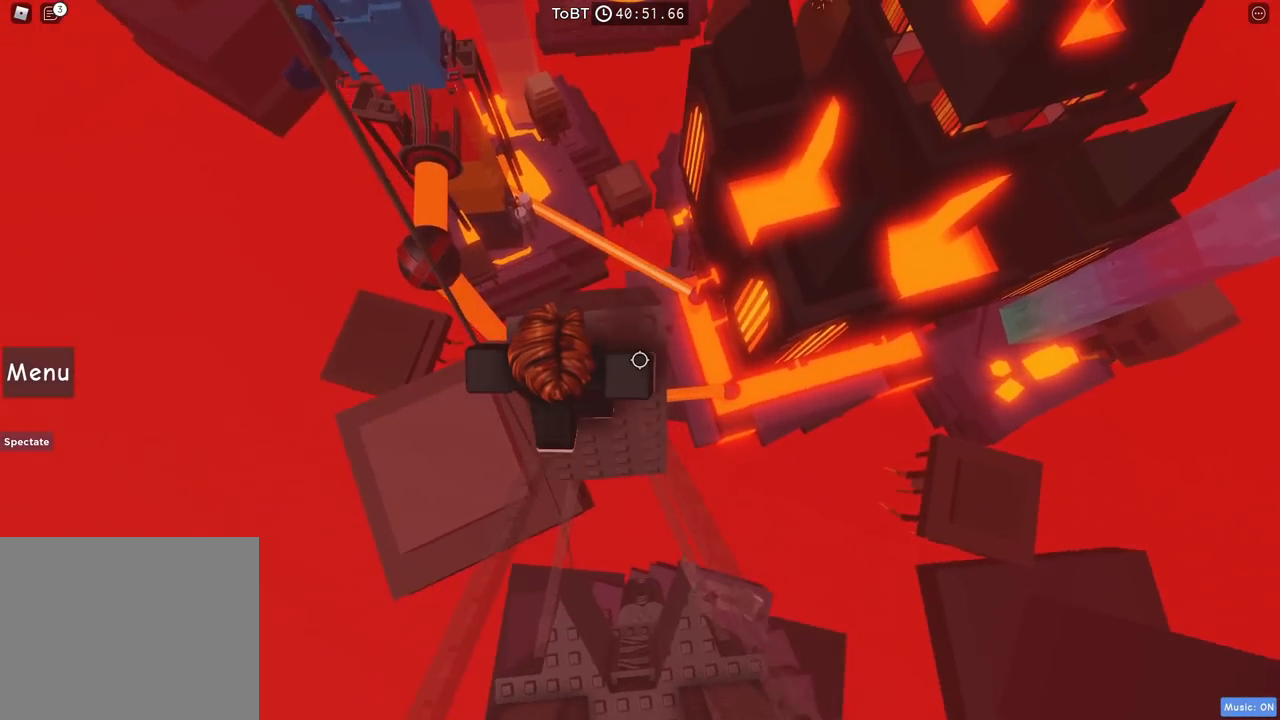
{"keys": ["d"], "events": [[50, "w", "up"], [450, "d", "down"]]}
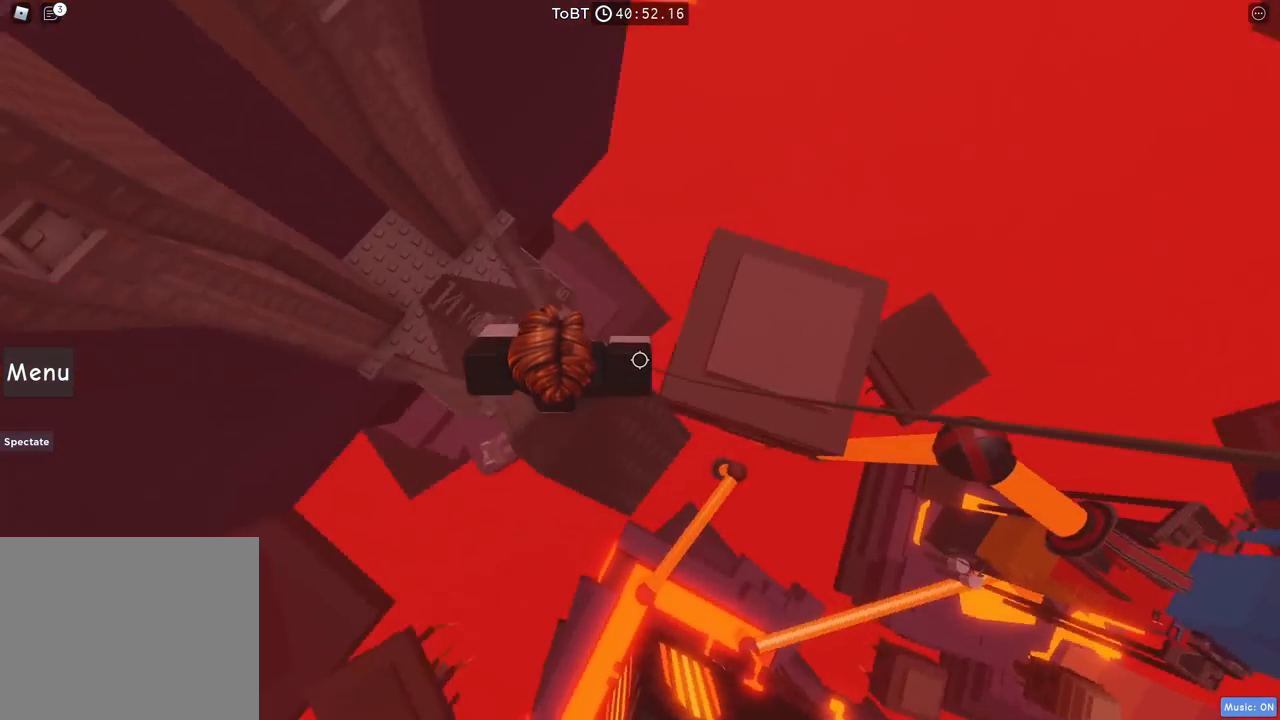
{"keys": [], "events": [[17, "d", "up"]]}
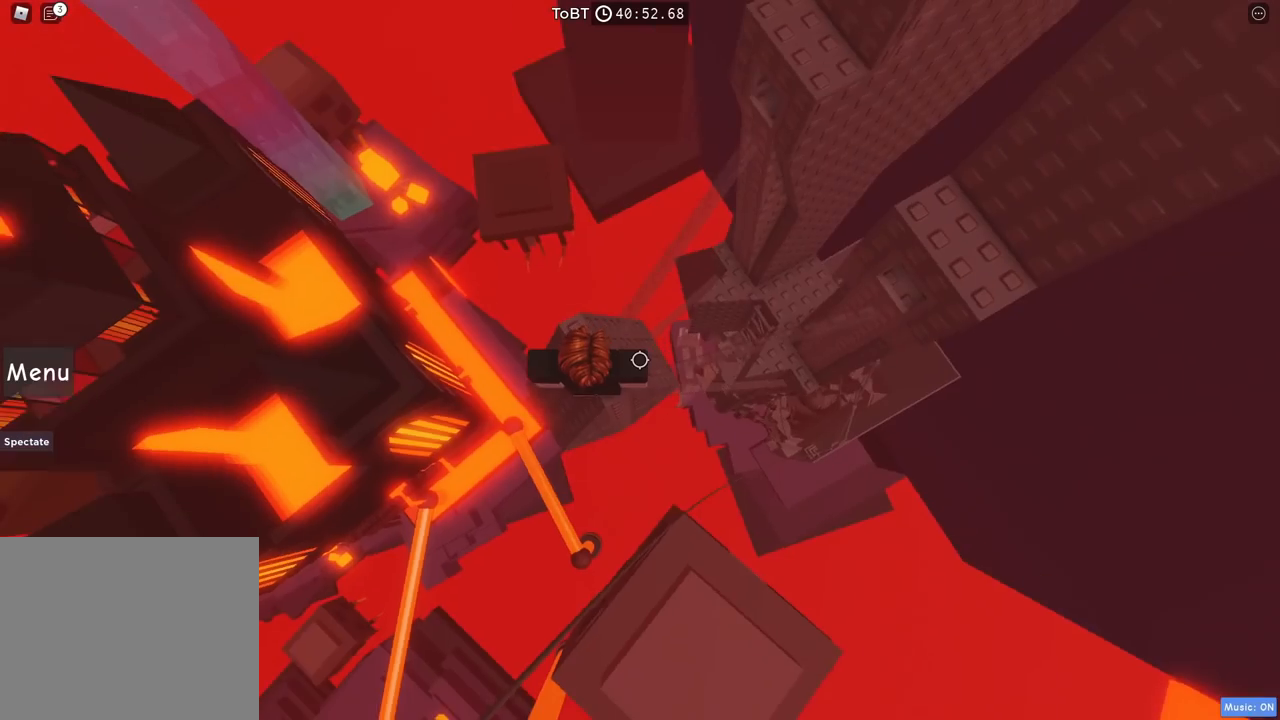
{"keys": [], "events": [[100, "d", "down"], [134, "d", "up"], [334, "shift", "down"], [450, "shift", "up"]]}
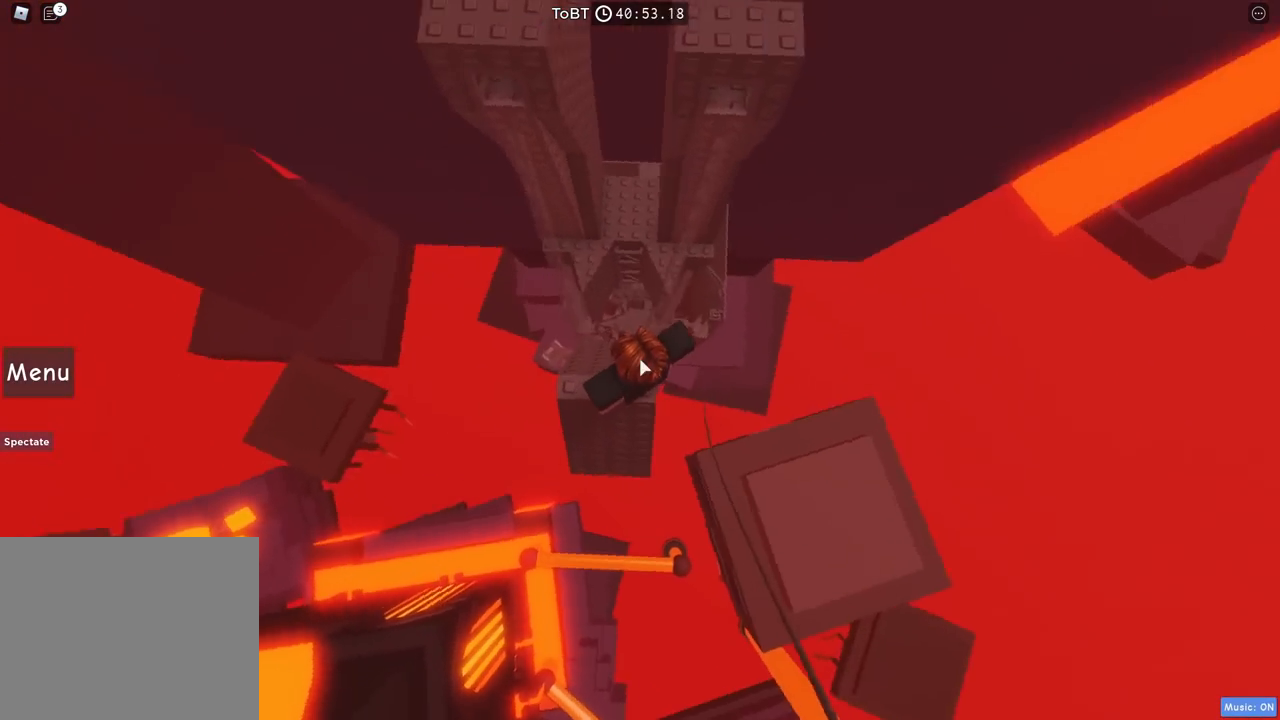
{"keys": ["w"], "events": [[200, "w", "down"], [317, "space", "down"], [467, "space", "up"]]}
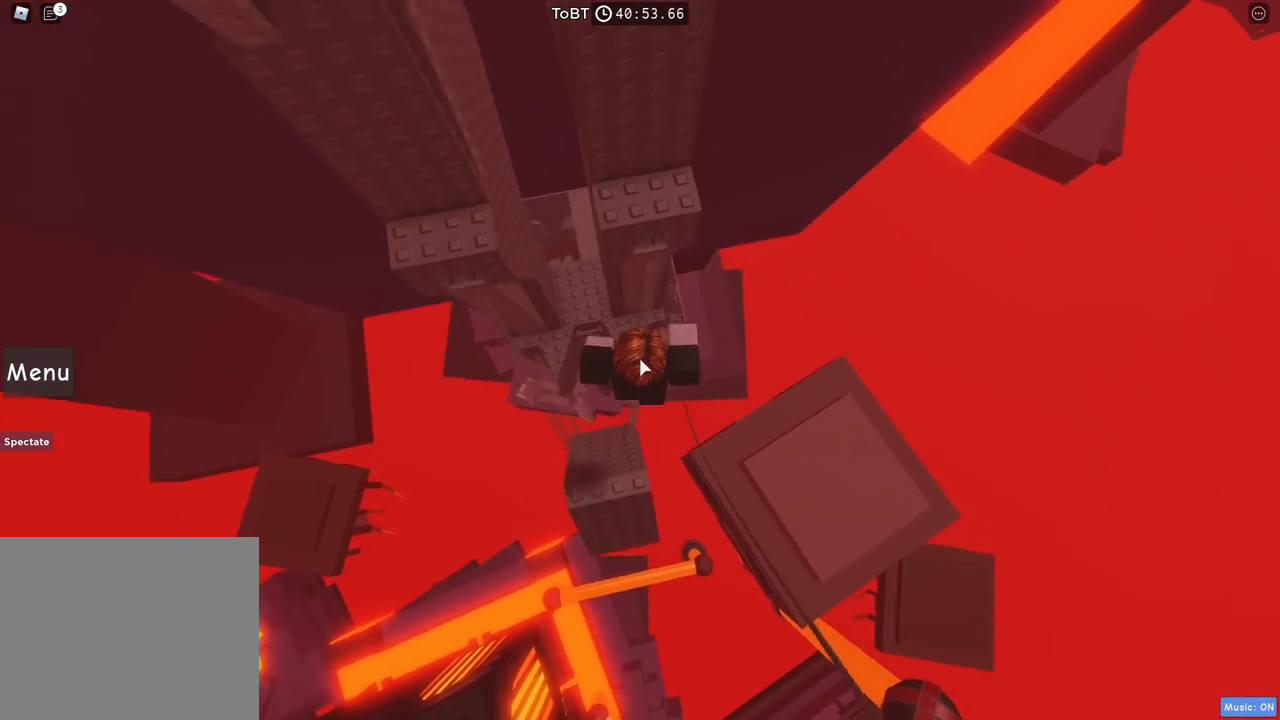
{"keys": ["w"], "events": []}
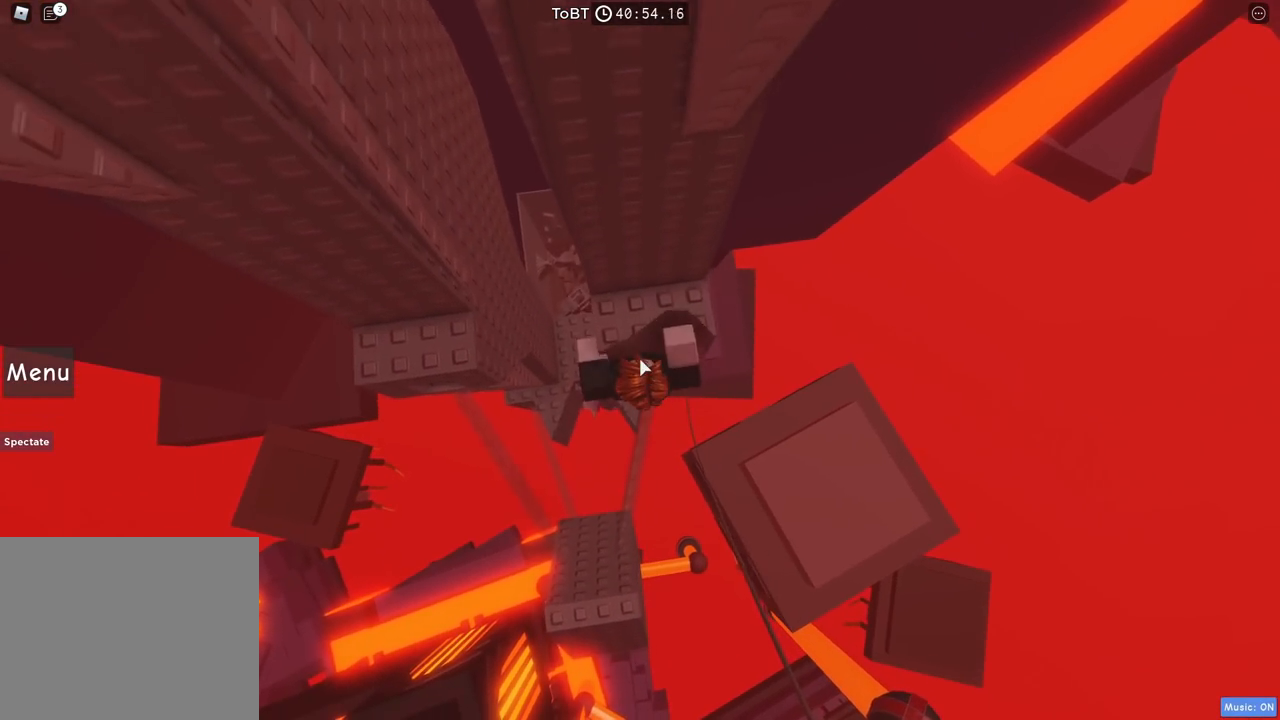
{"keys": [], "events": [[134, "shift", "down"], [317, "shift", "up"], [350, "d", "down"], [500, "d", "up"], [500, "w", "up"]]}
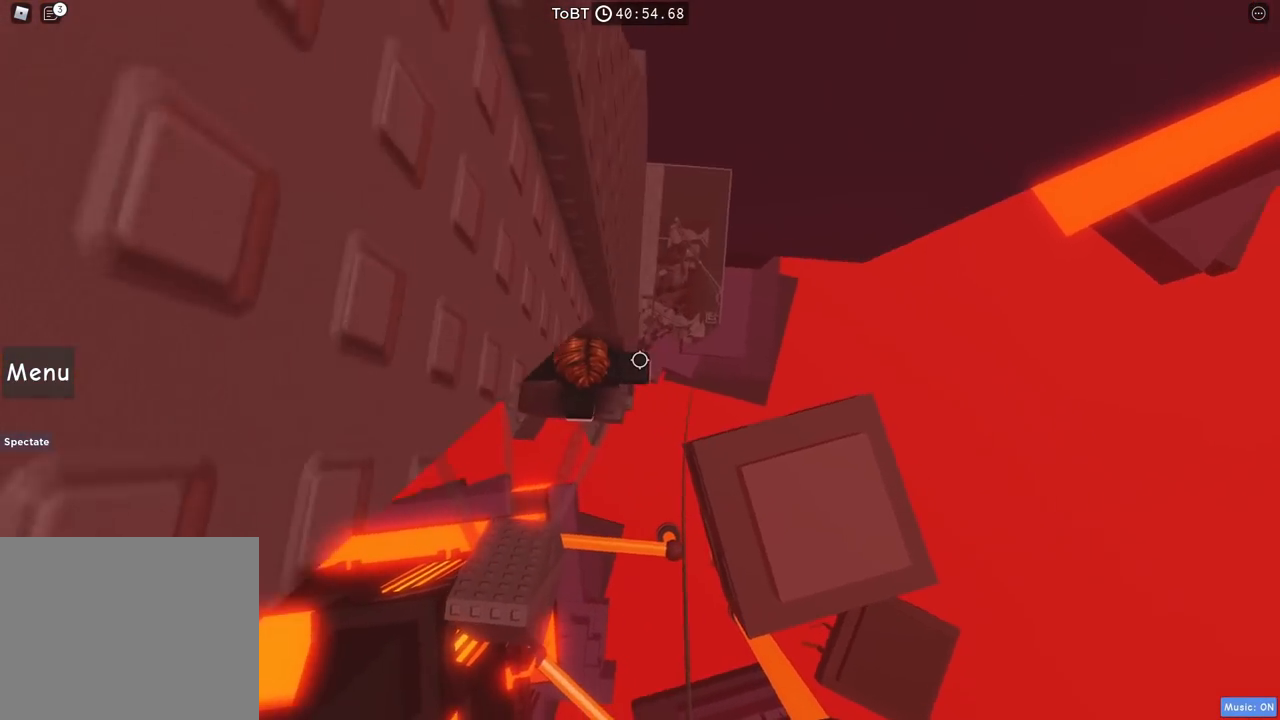
{"keys": [], "events": [[334, "d", "down"], [350, "w", "down"], [434, "d", "up"], [434, "w", "up"]]}
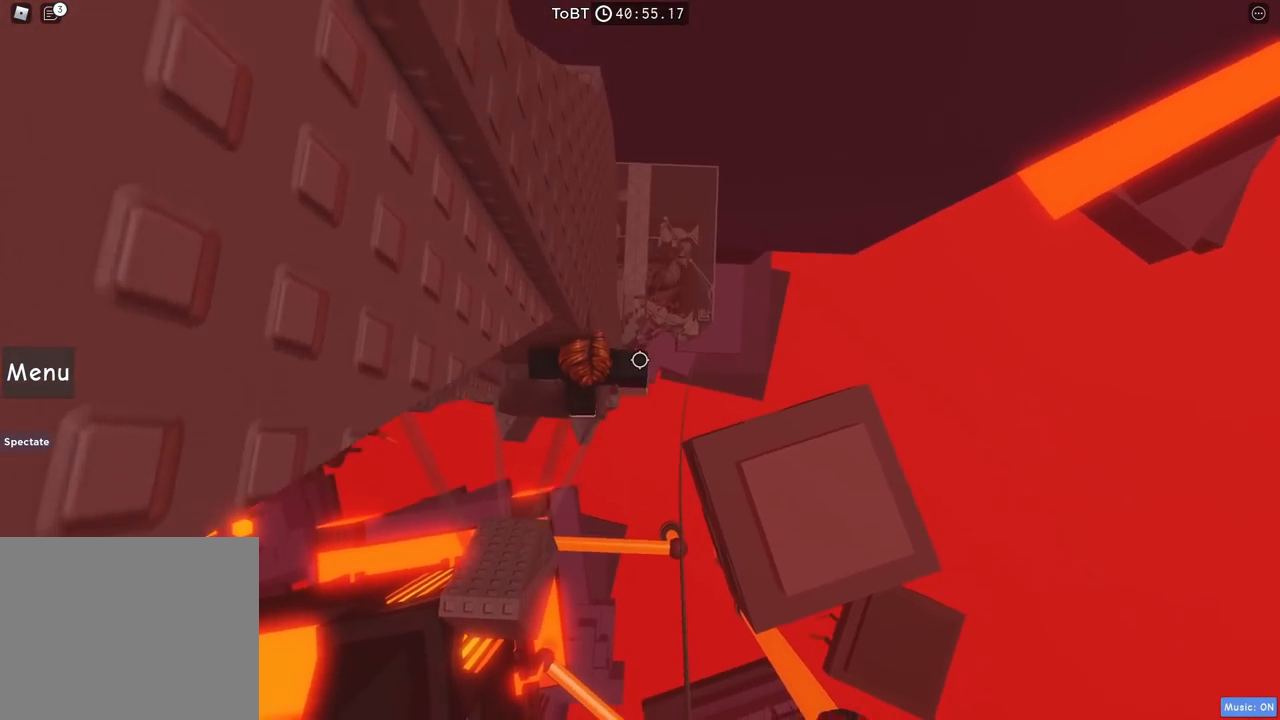
{"keys": [], "events": []}
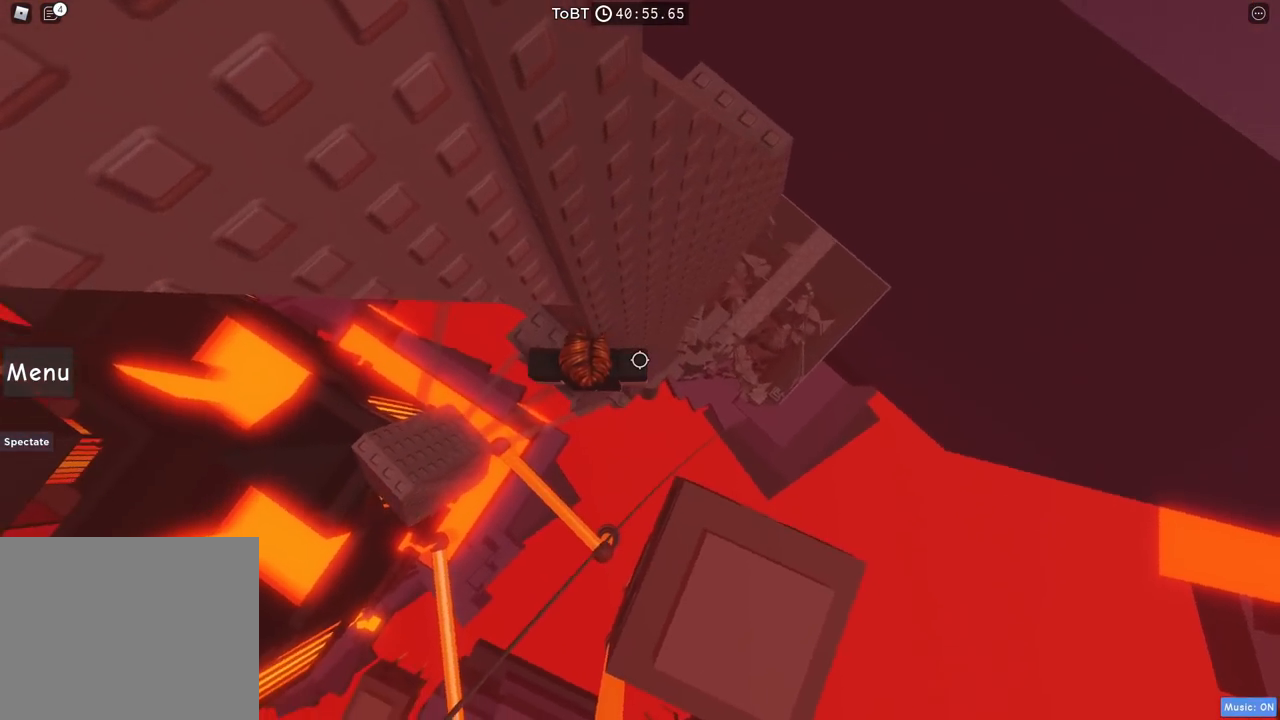
{"keys": ["d"], "events": [[67, "d", "down"], [200, "space", "down"], [350, "space", "up"]]}
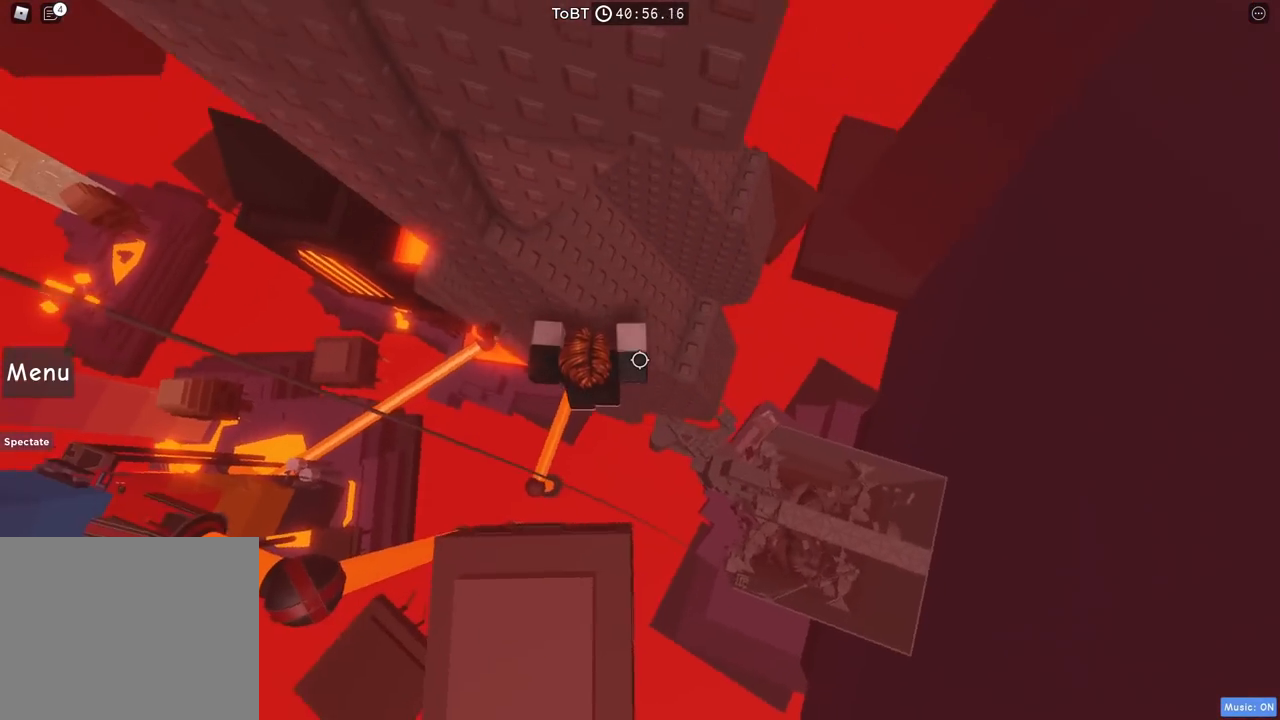
{"keys": [], "events": [[134, "w", "down"], [350, "d", "up"], [350, "w", "up"]]}
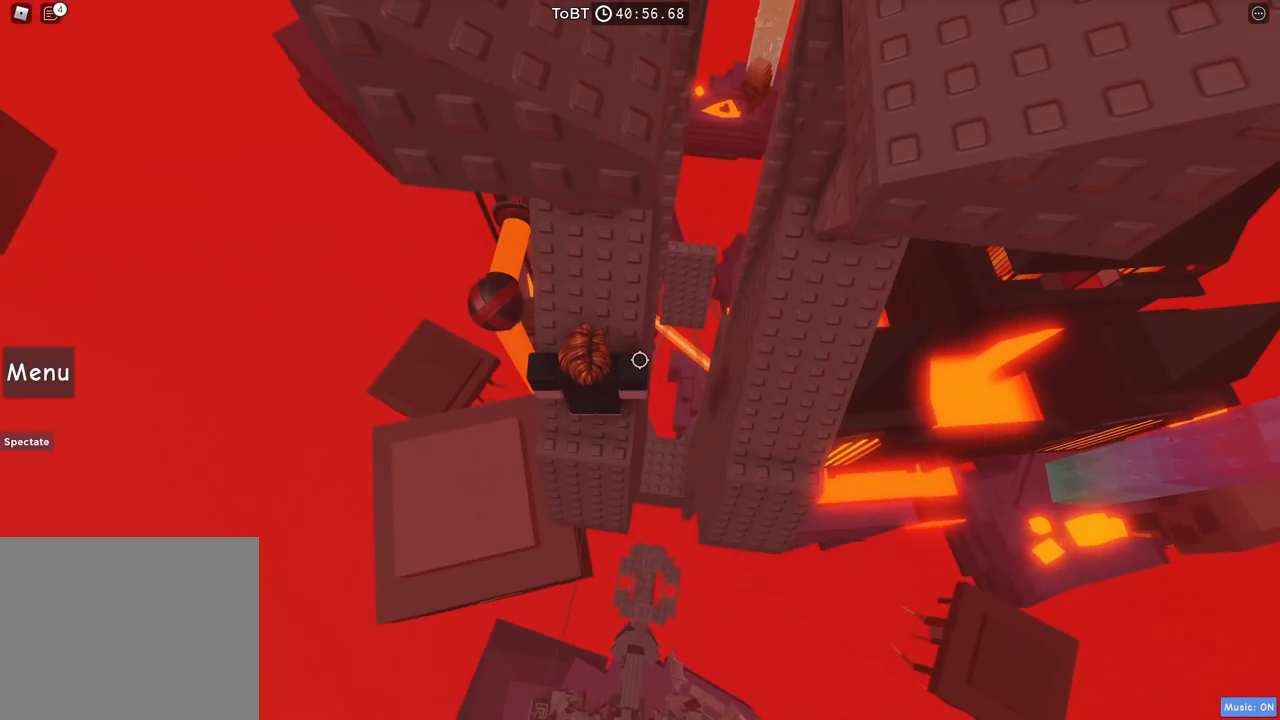
{"keys": ["w"], "events": [[334, "w", "down"]]}
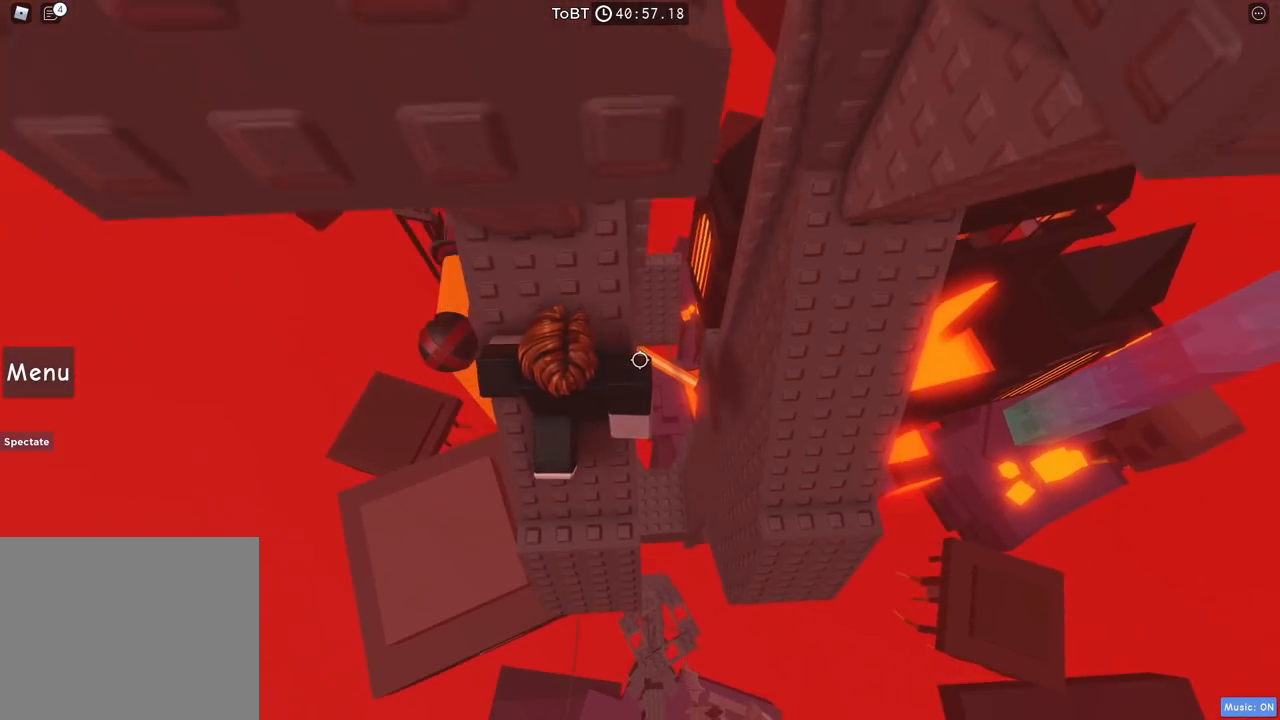
{"keys": [], "events": [[34, "w", "up"], [200, "d", "down"], [200, "w", "down"], [334, "d", "up"], [334, "w", "up"]]}
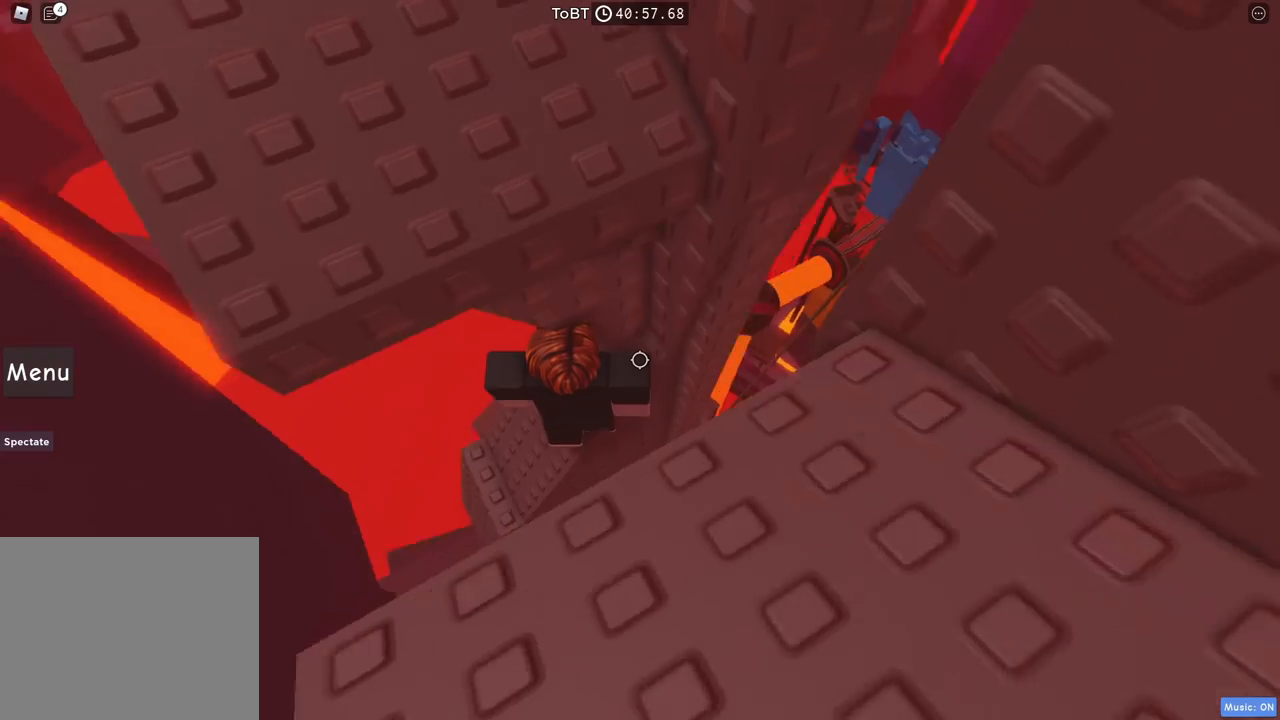
{"keys": ["s", "space"], "events": [[84, "d", "down"], [100, "w", "down"], [217, "d", "up"], [217, "w", "up"], [400, "s", "down"], [500, "space", "down"]]}
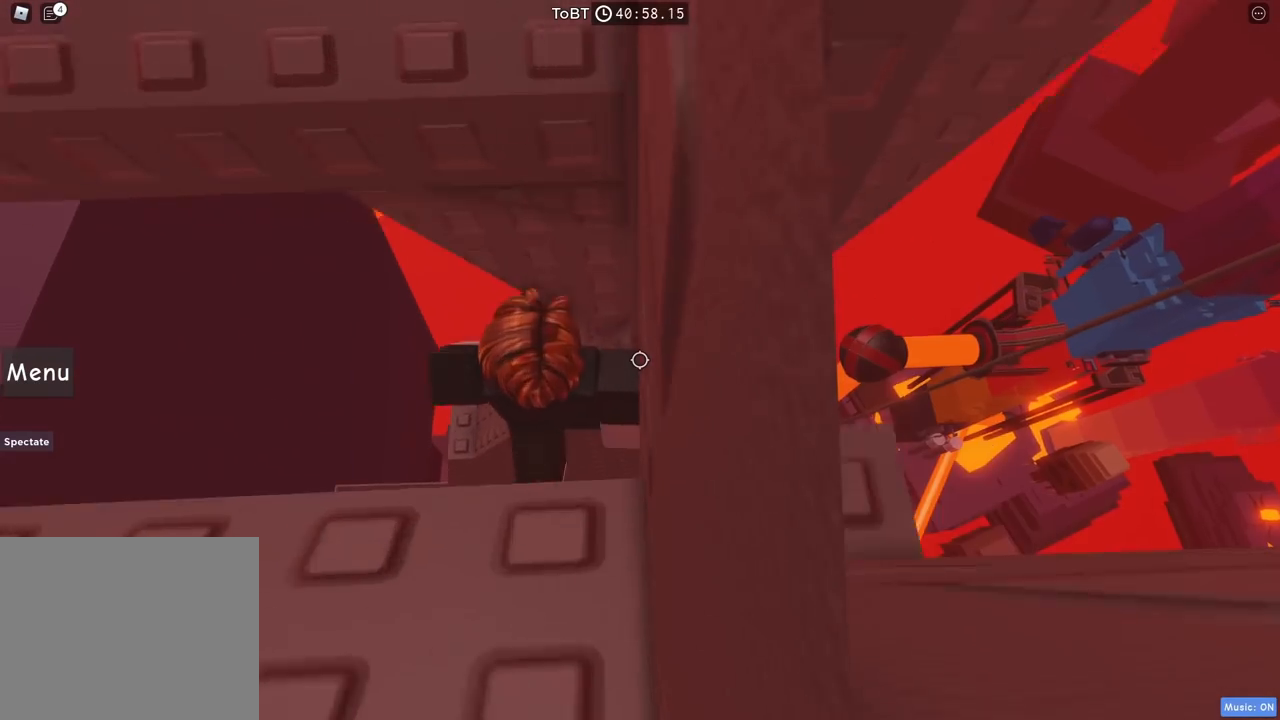
{"keys": ["w"], "events": [[17, "s", "up"], [117, "space", "up"], [117, "w", "down"]]}
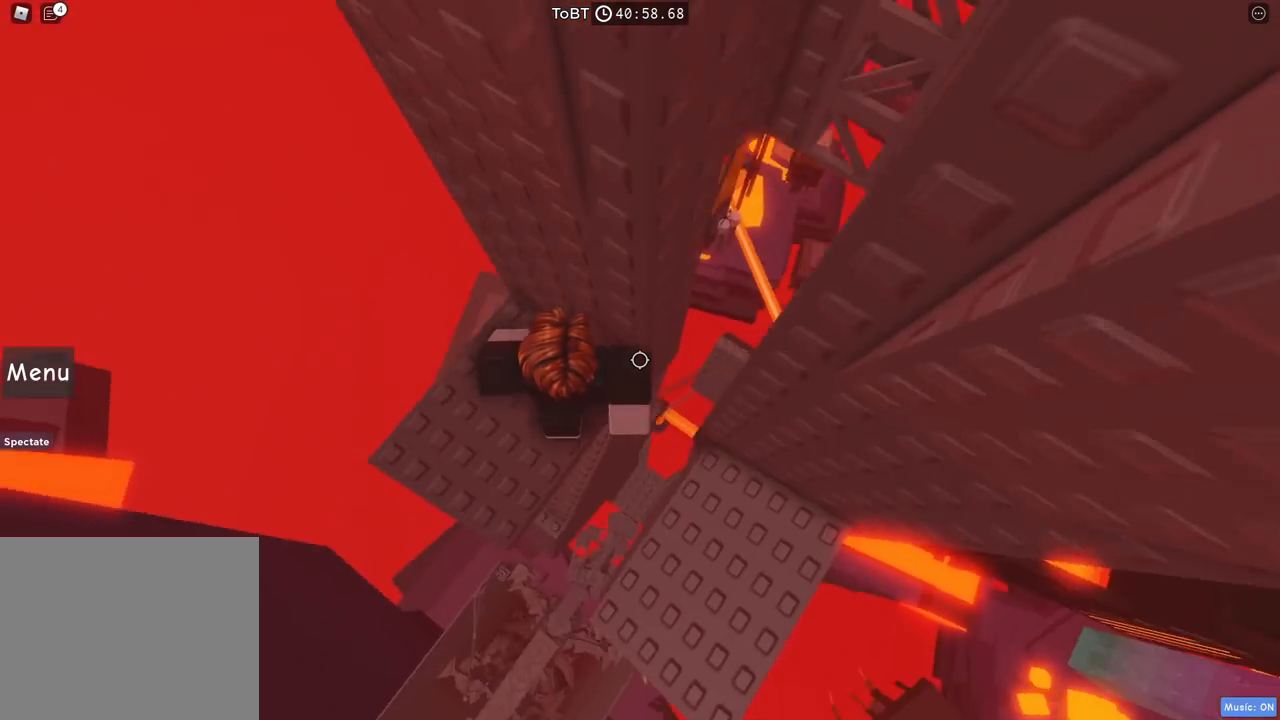
{"keys": ["d"], "events": [[67, "w", "up"], [234, "d", "down"], [234, "w", "down"], [317, "d", "up"], [334, "w", "up"], [467, "d", "down"]]}
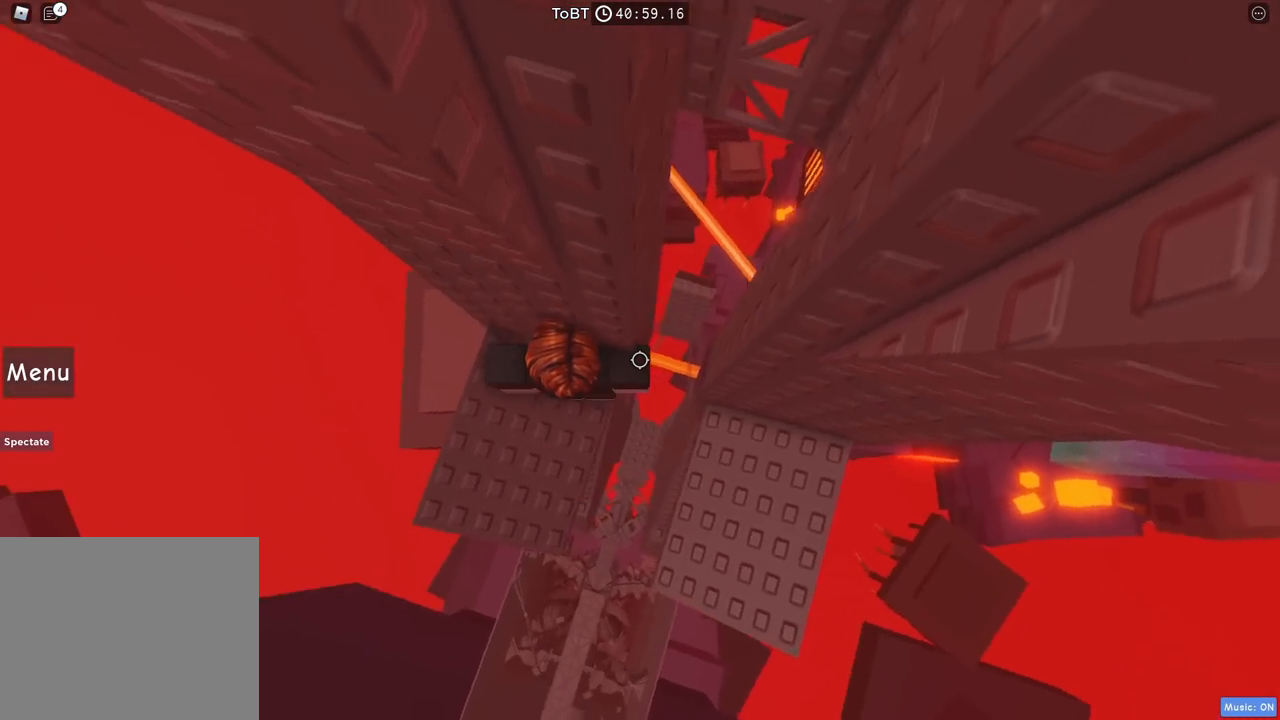
{"keys": ["w"], "events": [[117, "space", "down"], [234, "space", "up"], [234, "w", "down"], [350, "d", "up"]]}
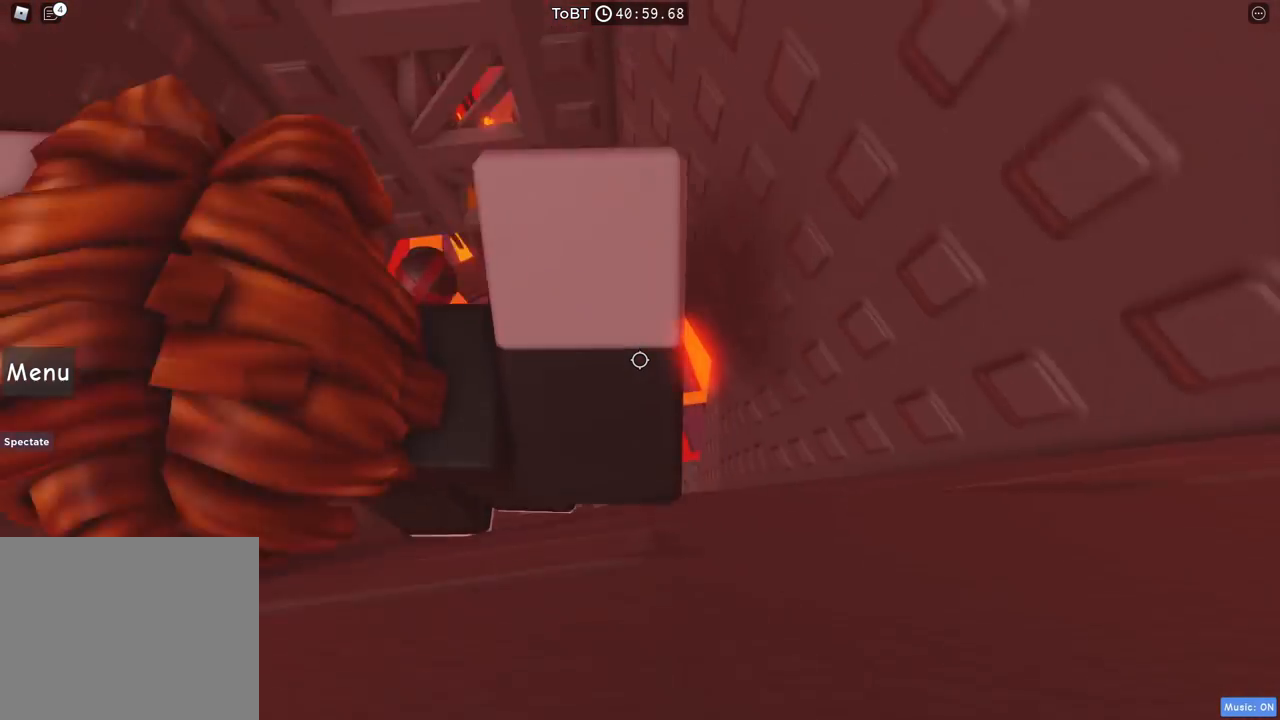
{"keys": ["a", "space"], "events": [[417, "w", "up"], [484, "a", "down"], [500, "space", "down"]]}
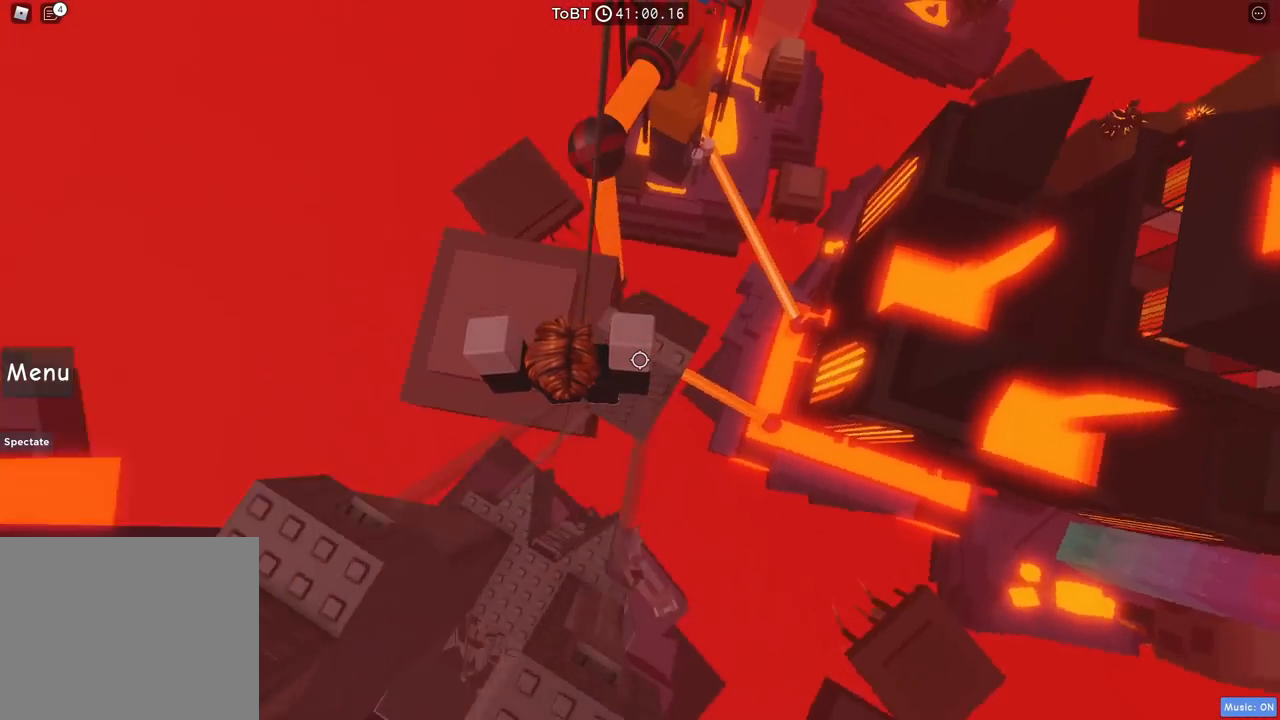
{"keys": ["d", "space"], "events": [[84, "a", "up"], [217, "d", "down"]]}
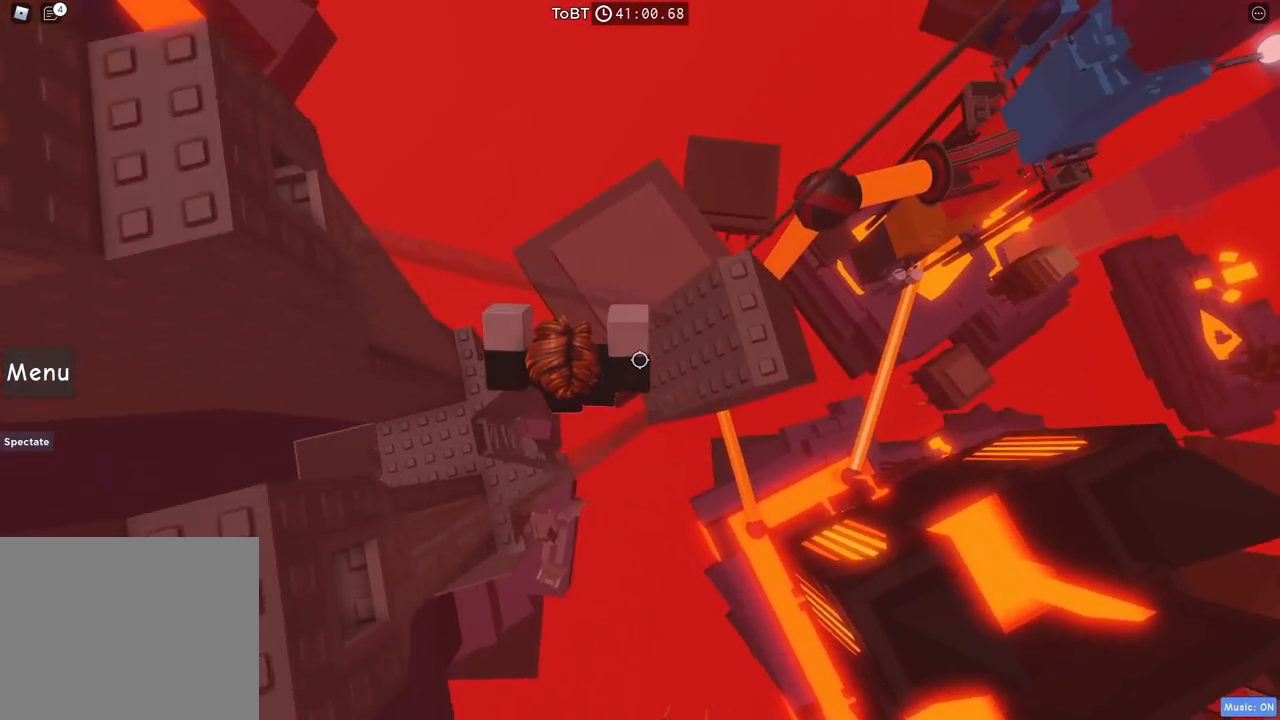
{"keys": ["d"], "events": [[267, "d", "up"], [300, "space", "up"], [450, "d", "down"]]}
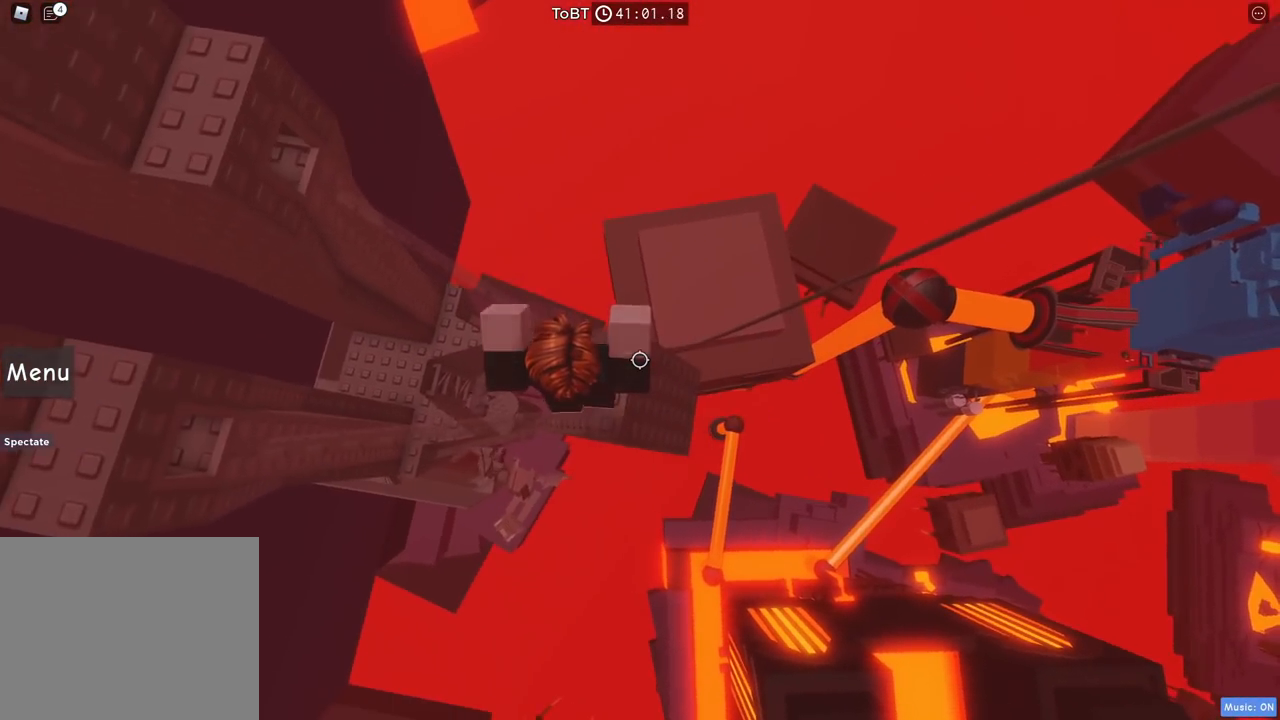
{"keys": [], "events": [[50, "d", "up"]]}